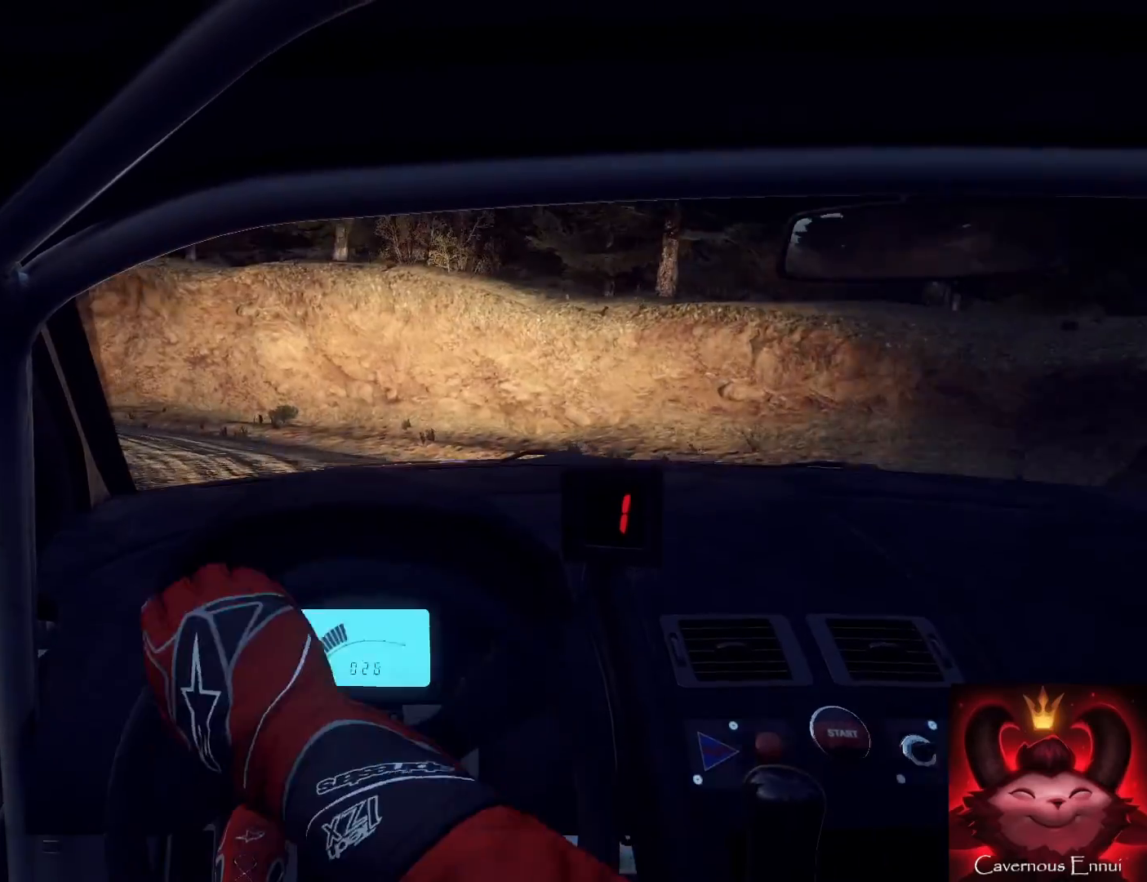
Gameplay with a controller (Xbox layout); each line is a JSON object with the inputs held at the frame after it. "events" lists button and stick changes between this image and that frame as [ms after this image, input, new state], when the widget could be followed in between.
{"buttons": ["R2"], "left_stick": "down-left", "right_stick": "up", "events": [[133, "left_stick", "down-left"], [133, "right_stick", "center"], [433, "right_stick", "up"], [500, "R2", "down"]]}
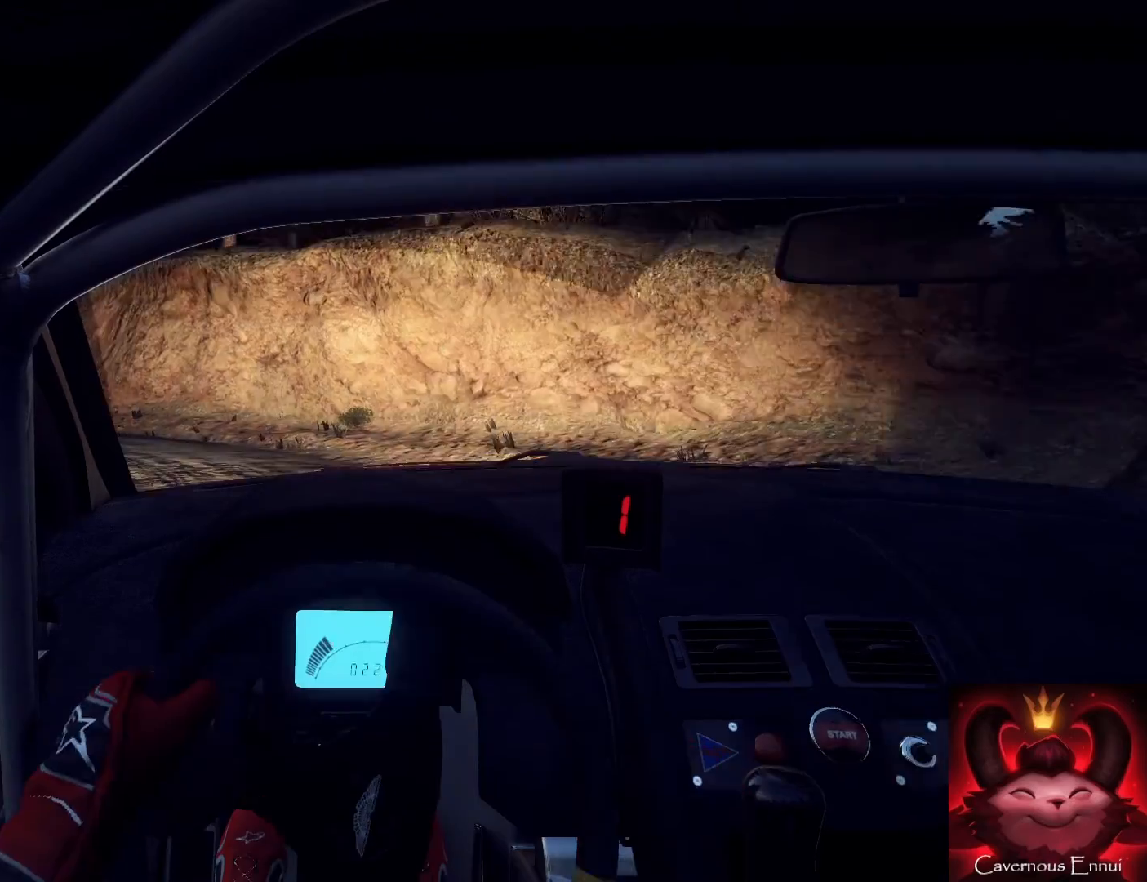
{"buttons": [], "left_stick": "center", "right_stick": "up", "events": [[167, "R2", "up"], [367, "left_stick", "center"]]}
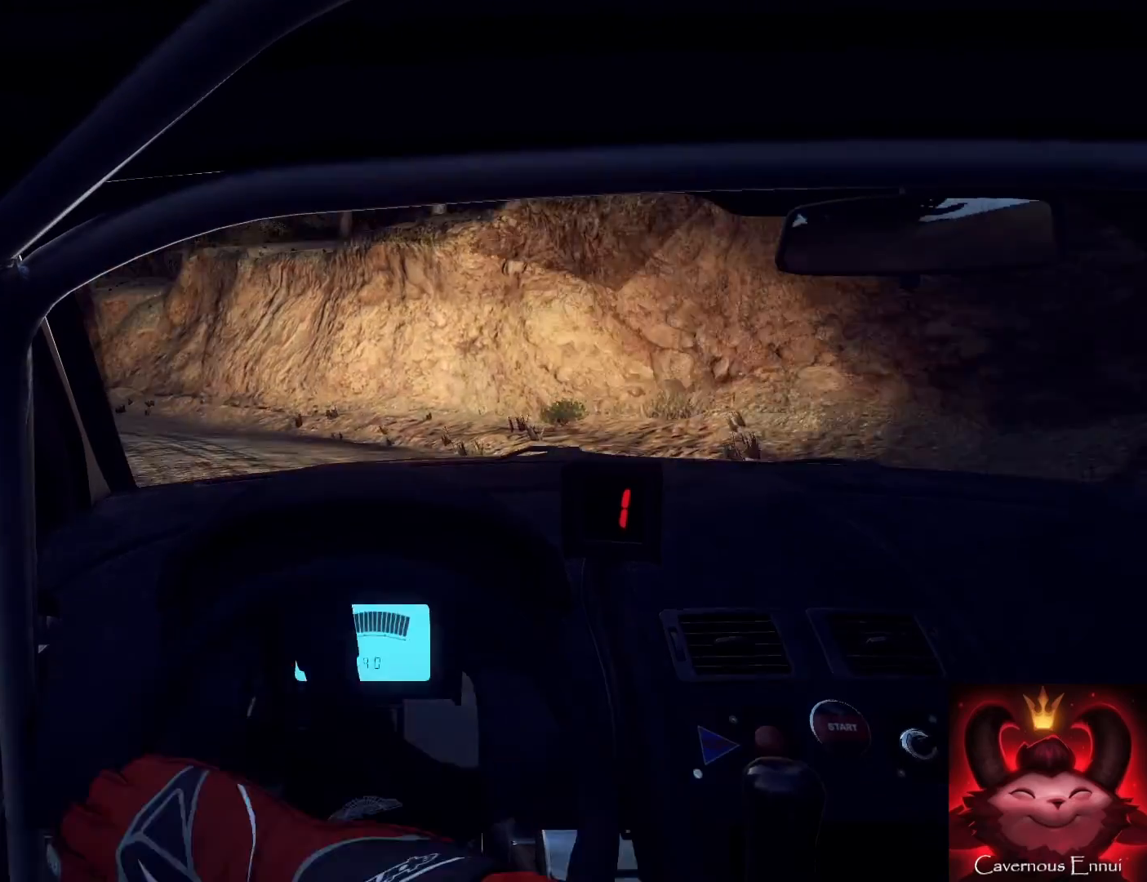
{"buttons": [], "left_stick": "right", "right_stick": "center", "events": [[33, "right_stick", "center"], [67, "left_stick", "left"], [133, "right_stick", "up"], [167, "left_stick", "center"], [367, "right_stick", "center"], [433, "left_stick", "right"]]}
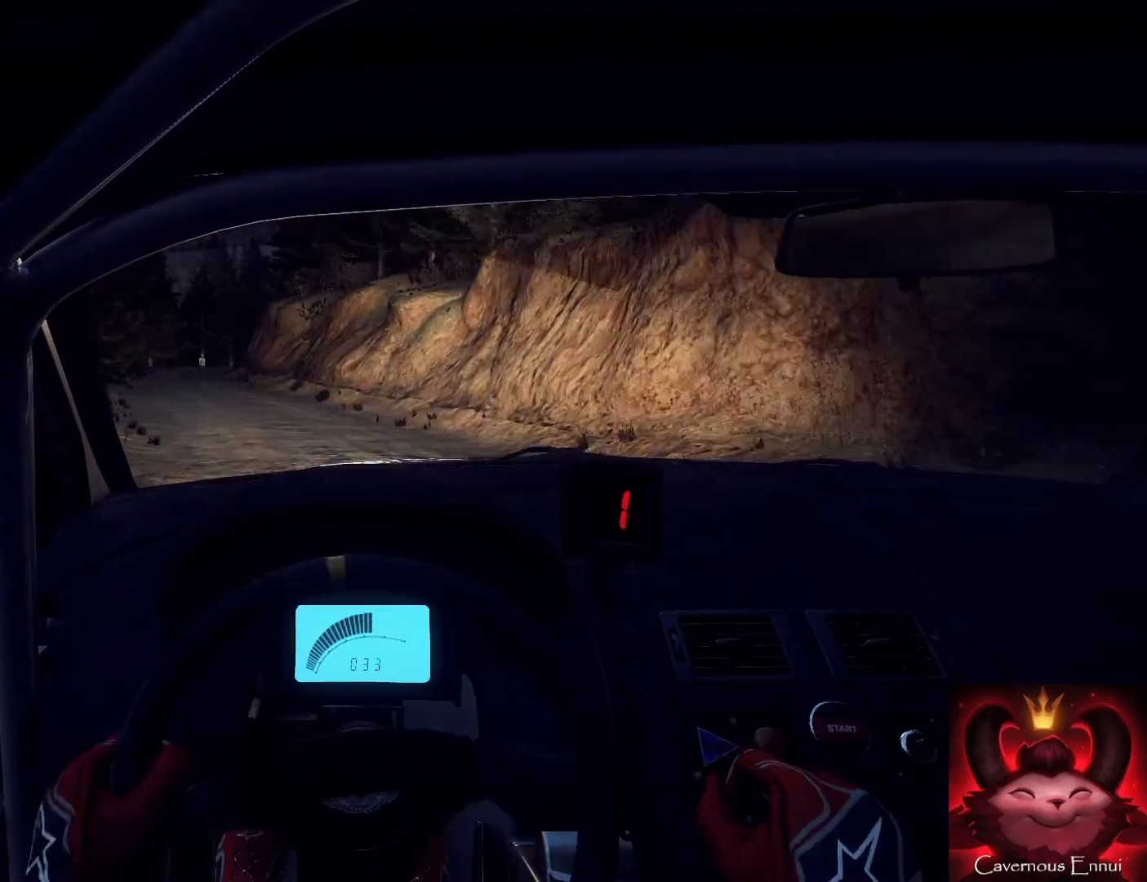
{"buttons": [], "left_stick": "center", "right_stick": "up", "events": [[33, "right_stick", "up"], [233, "left_stick", "center"]]}
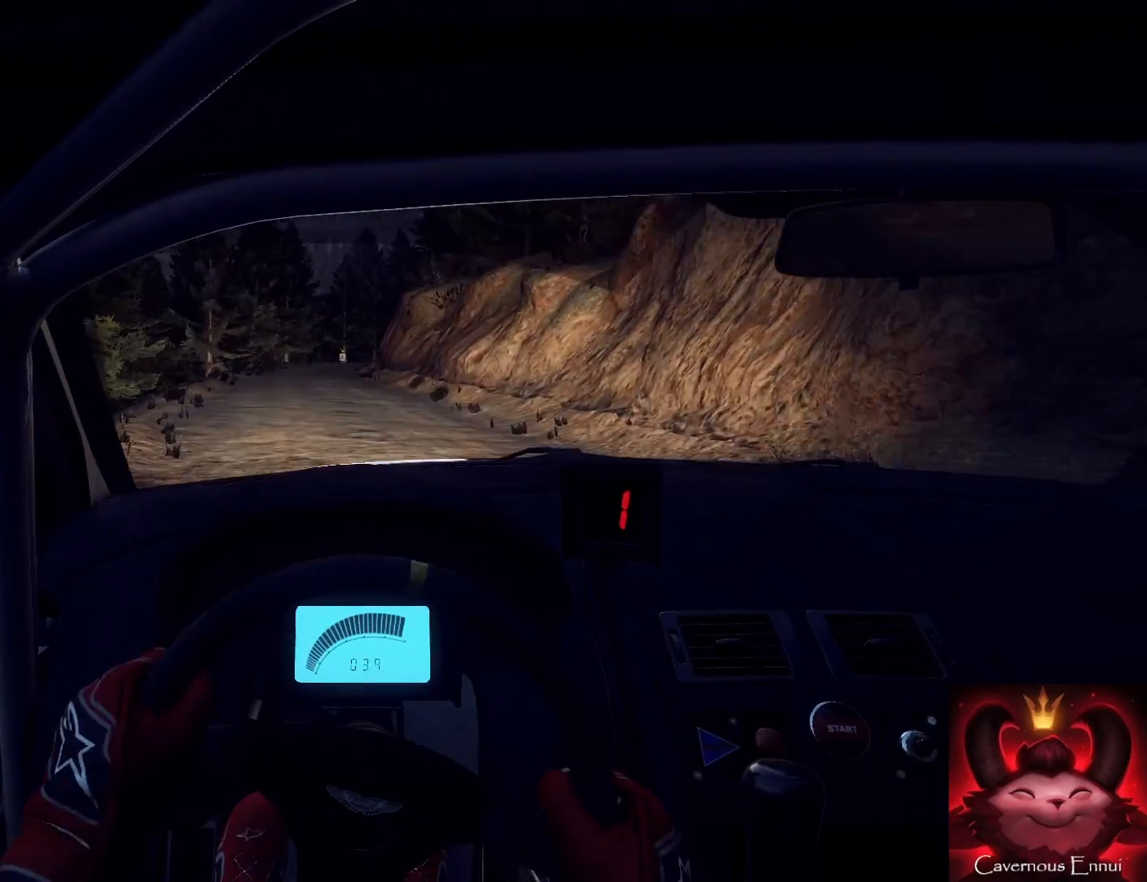
{"buttons": [], "left_stick": "left", "right_stick": "up", "events": [[233, "R1", "down"], [267, "R1", "up"], [333, "left_stick", "right"], [467, "left_stick", "left"]]}
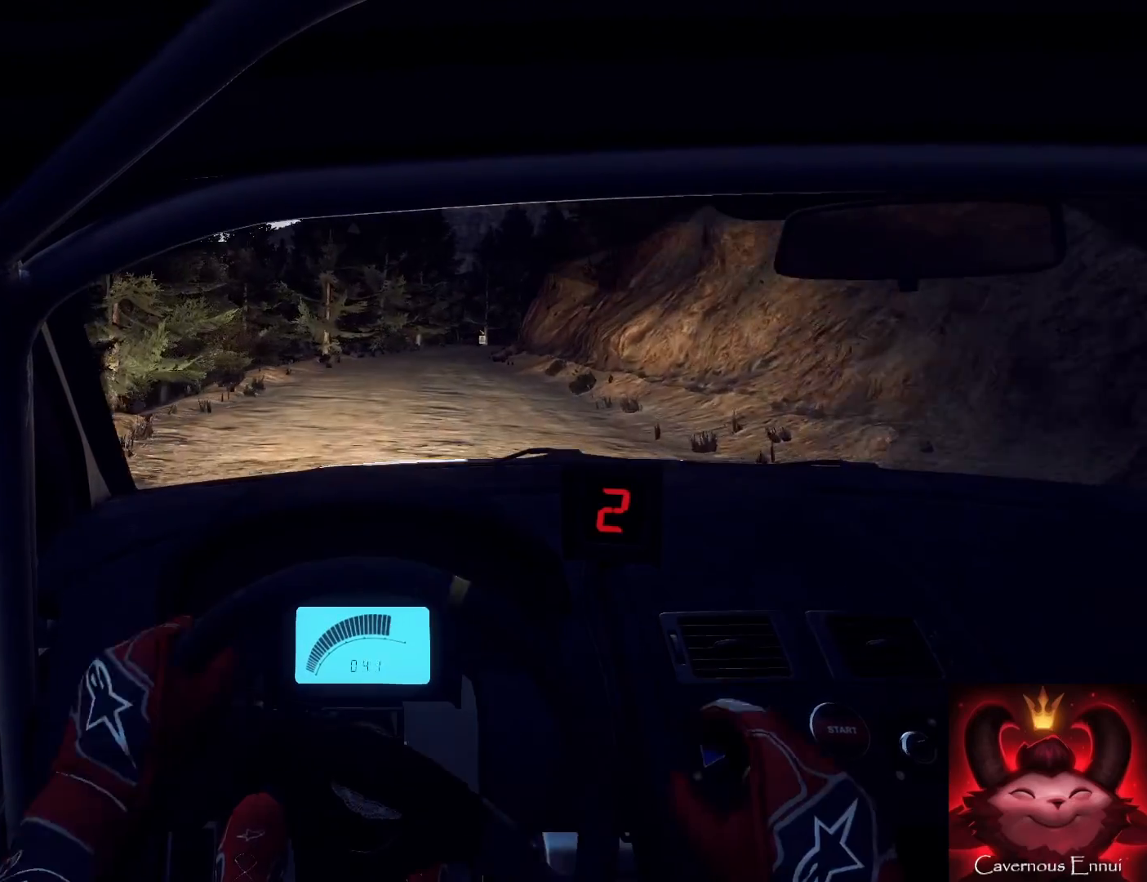
{"buttons": [], "left_stick": "right", "right_stick": "up", "events": [[33, "left_stick", "center"], [400, "left_stick", "right"]]}
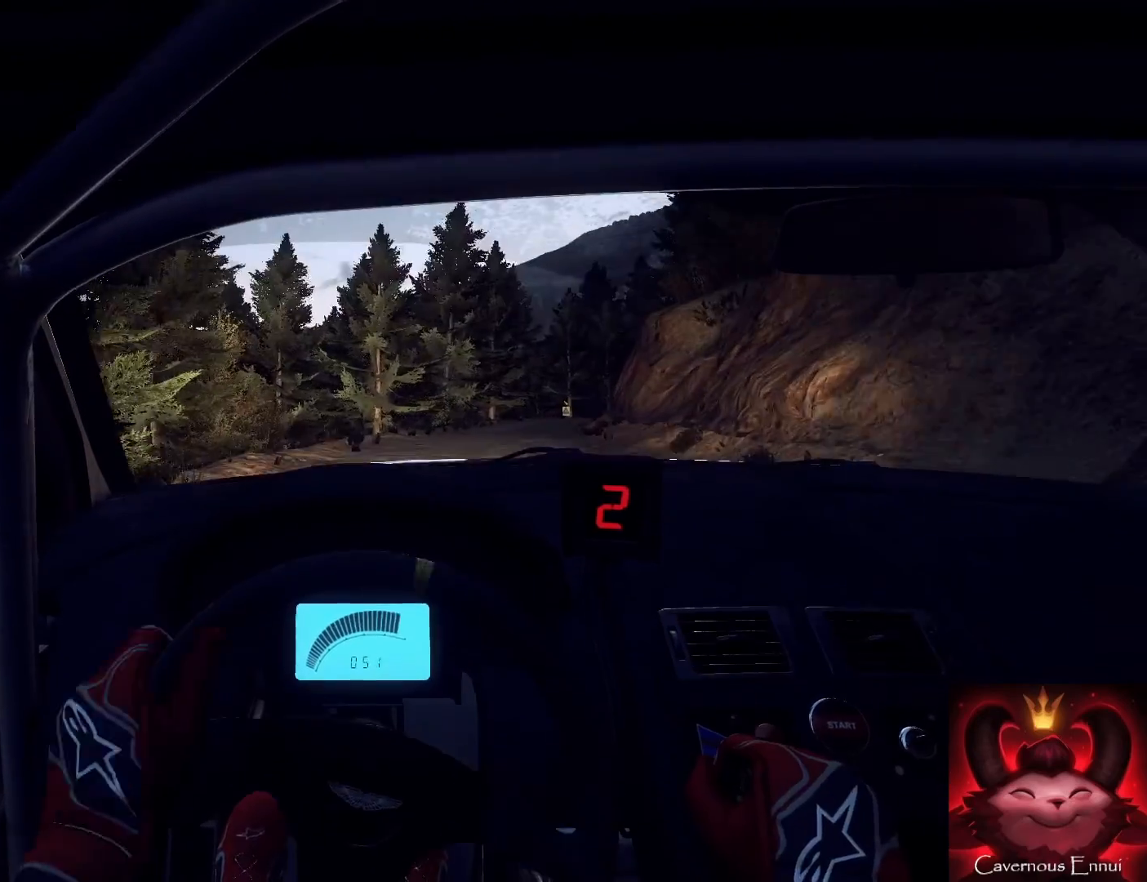
{"buttons": [], "left_stick": "center", "right_stick": "up", "events": [[167, "left_stick", "center"], [200, "R1", "down"], [233, "left_stick", "right"], [300, "R1", "up"], [400, "left_stick", "center"]]}
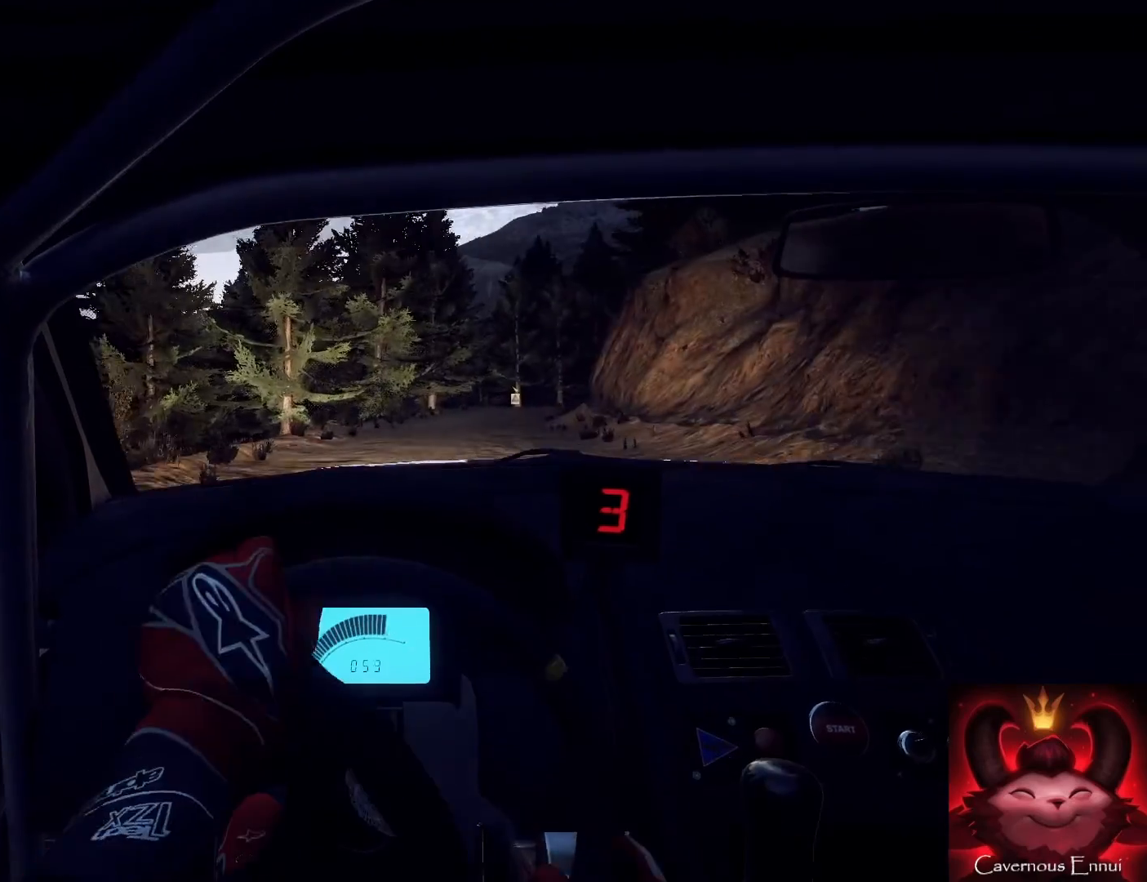
{"buttons": [], "left_stick": "right", "right_stick": "up", "events": [[433, "left_stick", "right"]]}
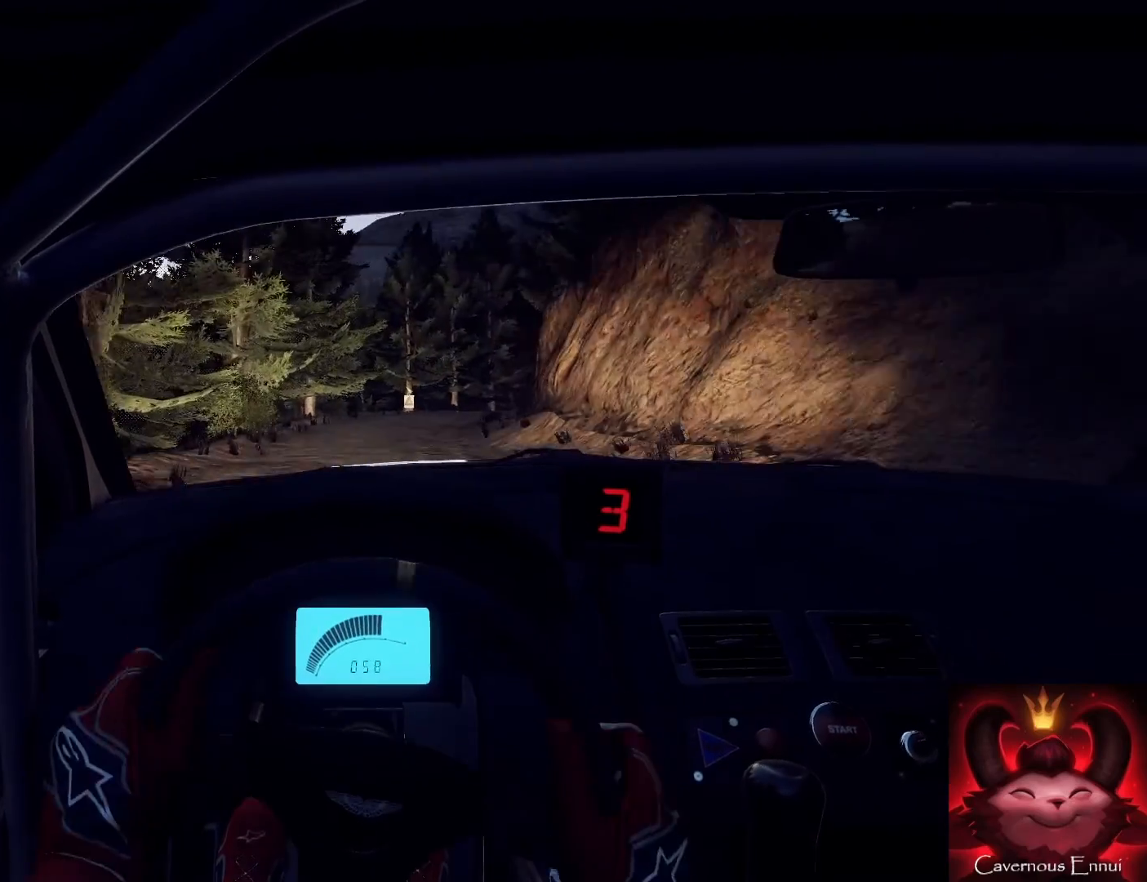
{"buttons": [], "left_stick": "right", "right_stick": "up", "events": [[100, "left_stick", "center"], [233, "left_stick", "right"]]}
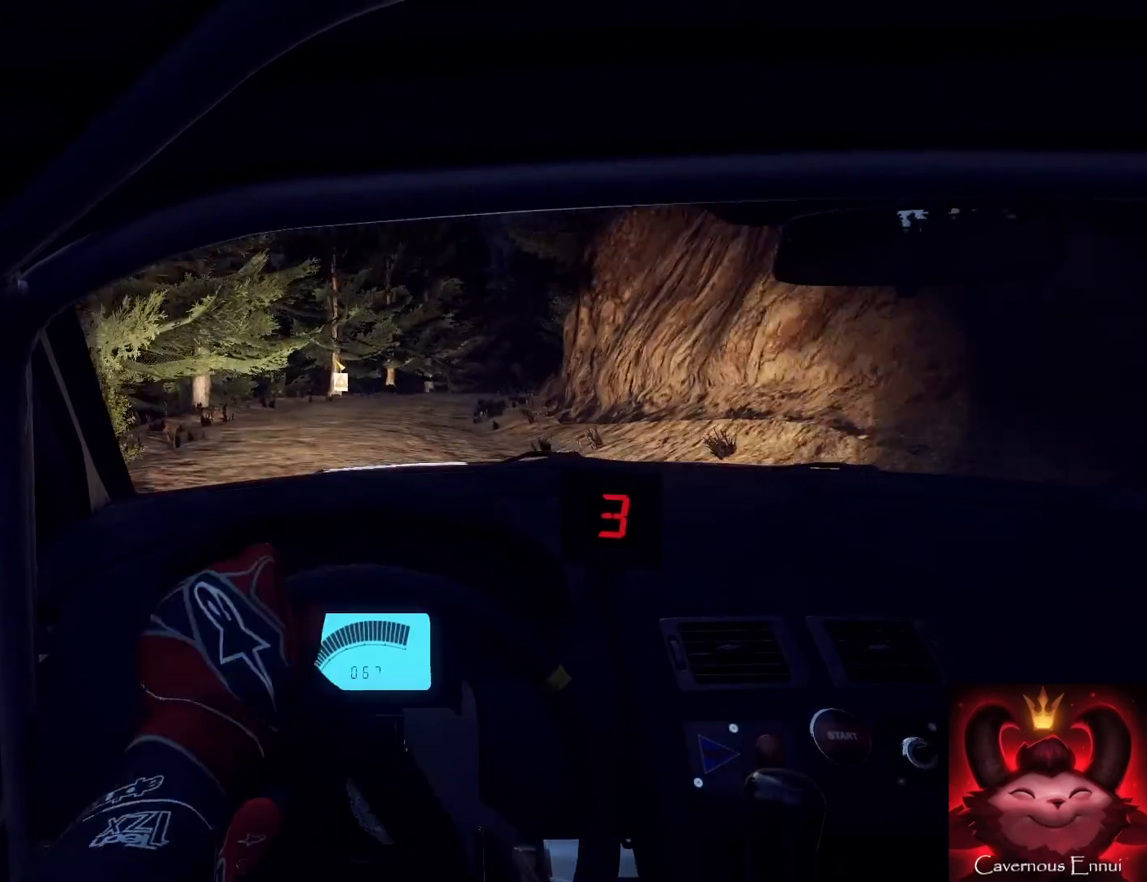
{"buttons": [], "left_stick": "left", "right_stick": "center", "events": [[33, "left_stick", "center"], [200, "left_stick", "right"], [233, "right_stick", "center"], [333, "left_stick", "center"], [433, "left_stick", "left"]]}
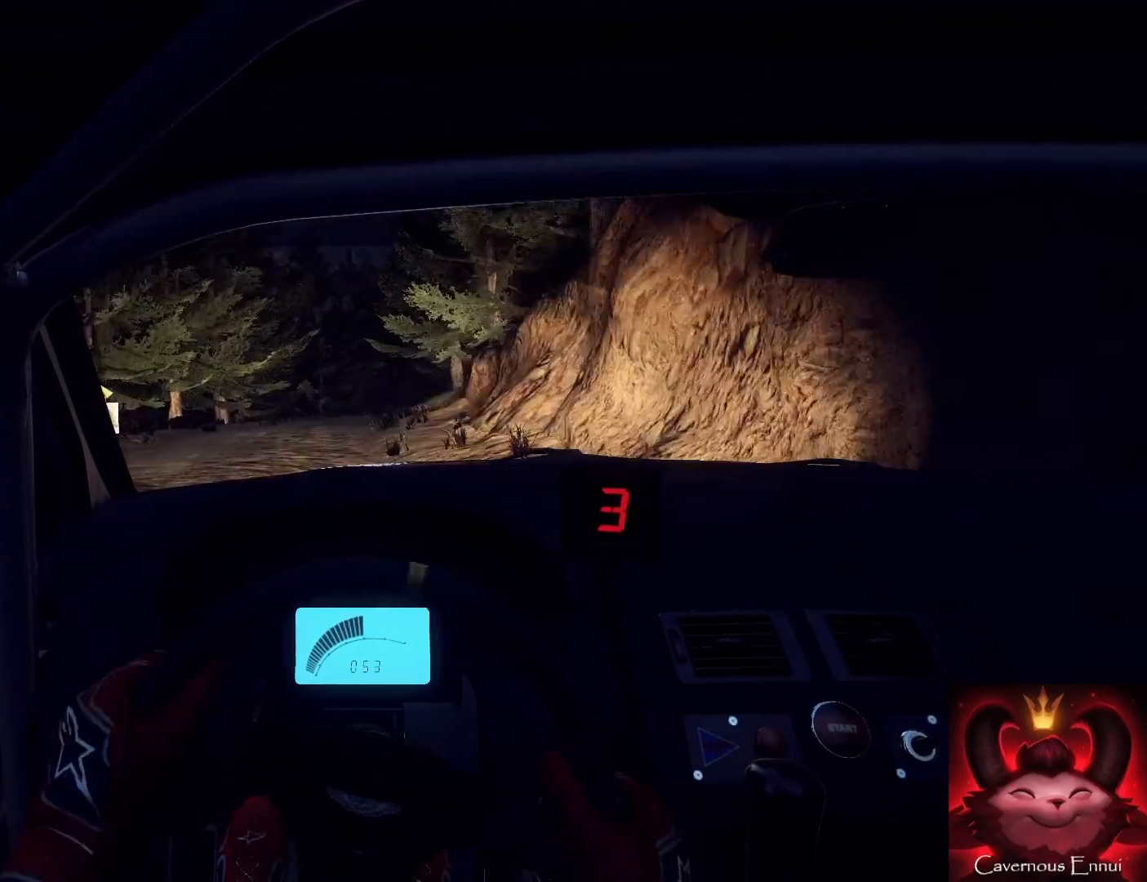
{"buttons": [], "left_stick": "center", "right_stick": "up", "events": [[33, "right_stick", "up"], [100, "left_stick", "right"], [167, "left_stick", "center"], [233, "right_stick", "center"], [333, "left_stick", "right"], [433, "right_stick", "up"], [467, "left_stick", "center"]]}
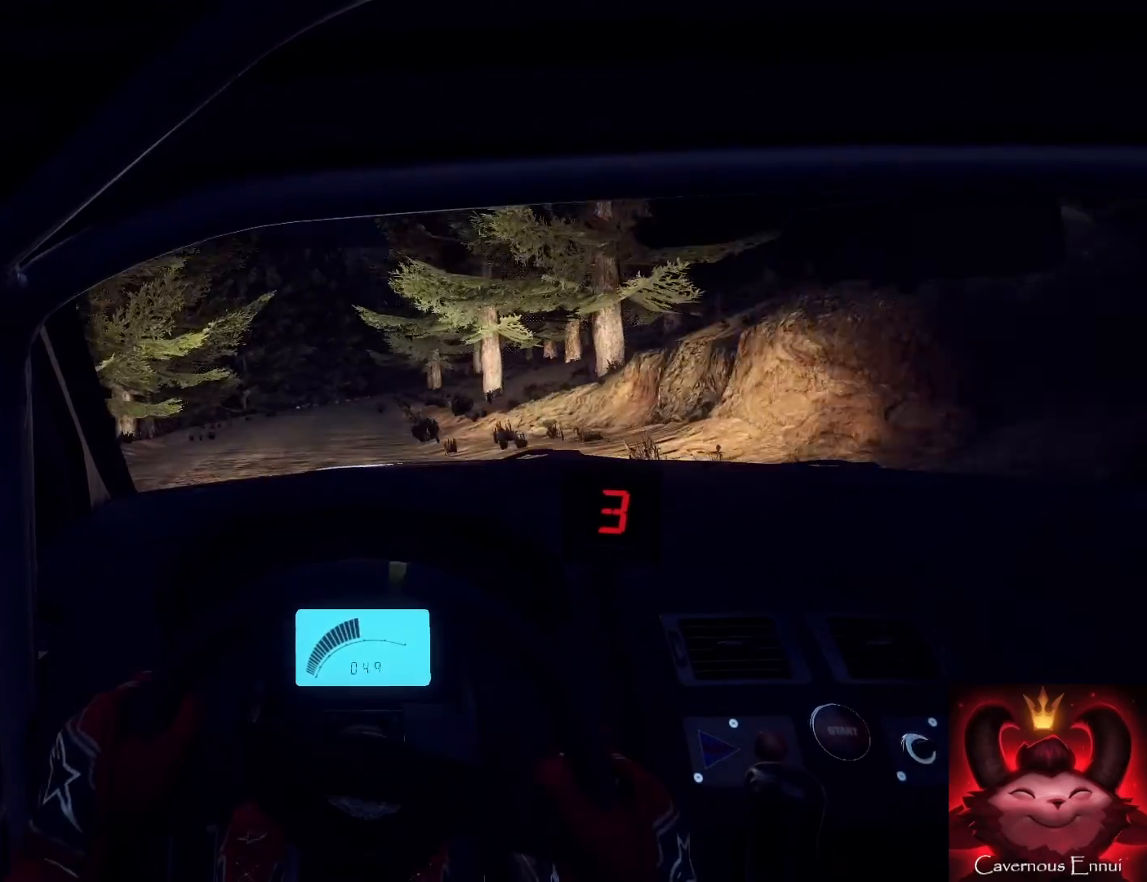
{"buttons": [], "left_stick": "down-left", "right_stick": "up", "events": [[200, "left_stick", "right"], [200, "right_stick", "center"], [300, "left_stick", "center"], [333, "right_stick", "up"], [367, "left_stick", "down-left"]]}
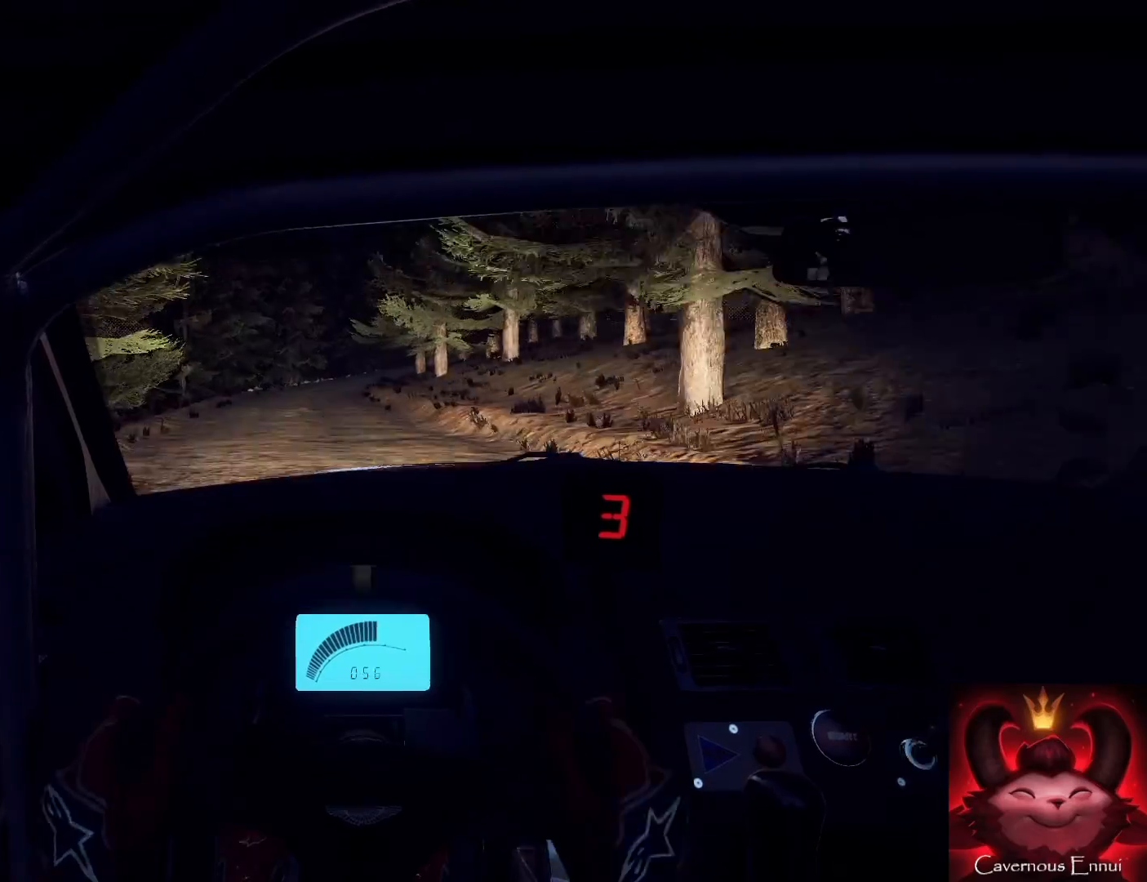
{"buttons": [], "left_stick": "right", "right_stick": "up", "events": [[100, "left_stick", "center"], [333, "left_stick", "right"], [400, "R1", "down"], [500, "R1", "up"]]}
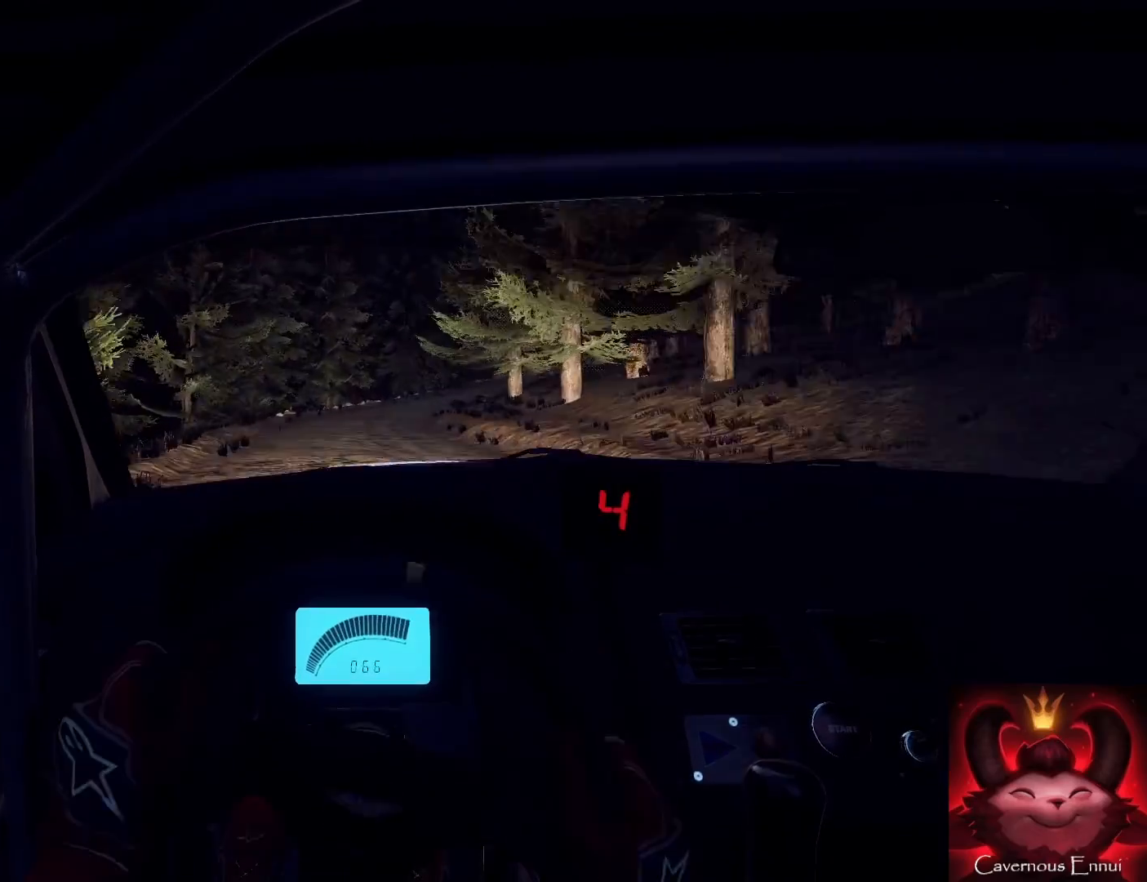
{"buttons": [], "left_stick": "center", "right_stick": "up", "events": [[100, "left_stick", "center"], [267, "left_stick", "right"], [500, "left_stick", "center"]]}
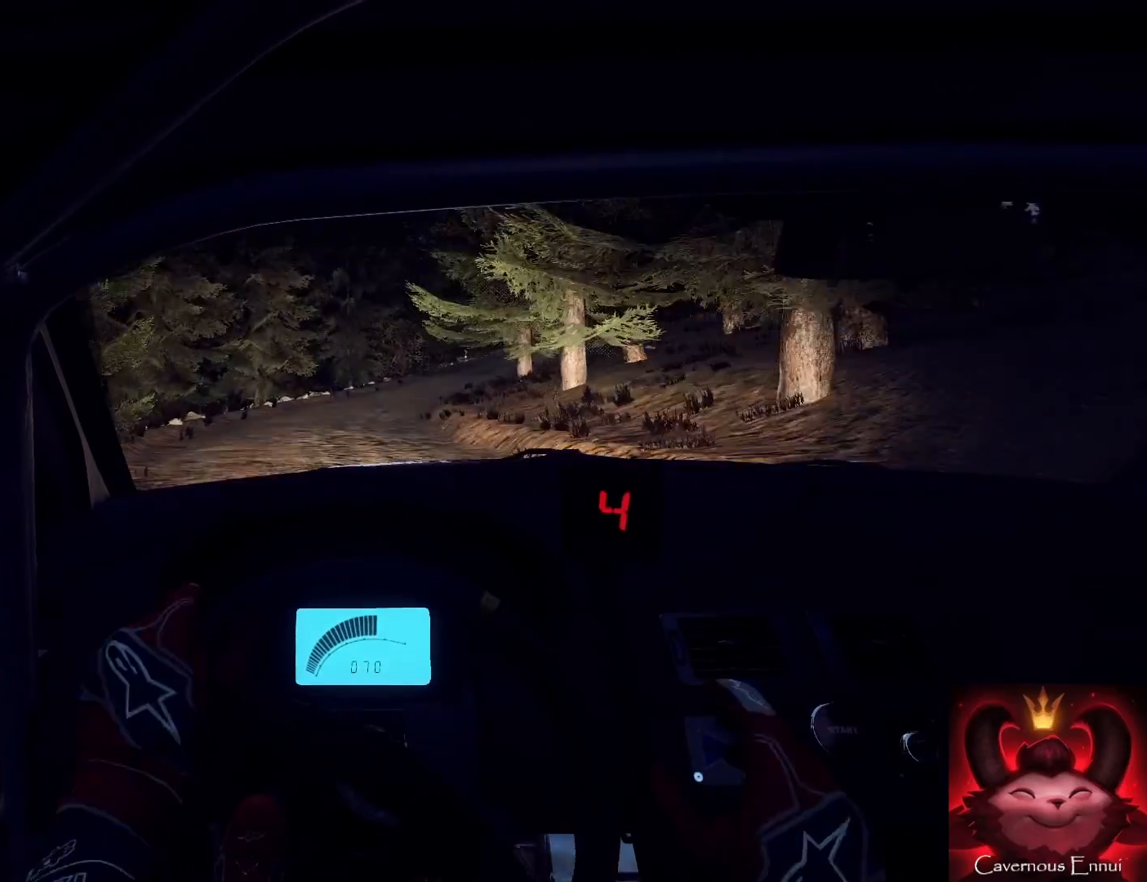
{"buttons": [], "left_stick": "center", "right_stick": "center", "events": [[133, "left_stick", "right"], [200, "right_stick", "center"], [367, "right_stick", "up"], [433, "left_stick", "center"], [467, "right_stick", "center"]]}
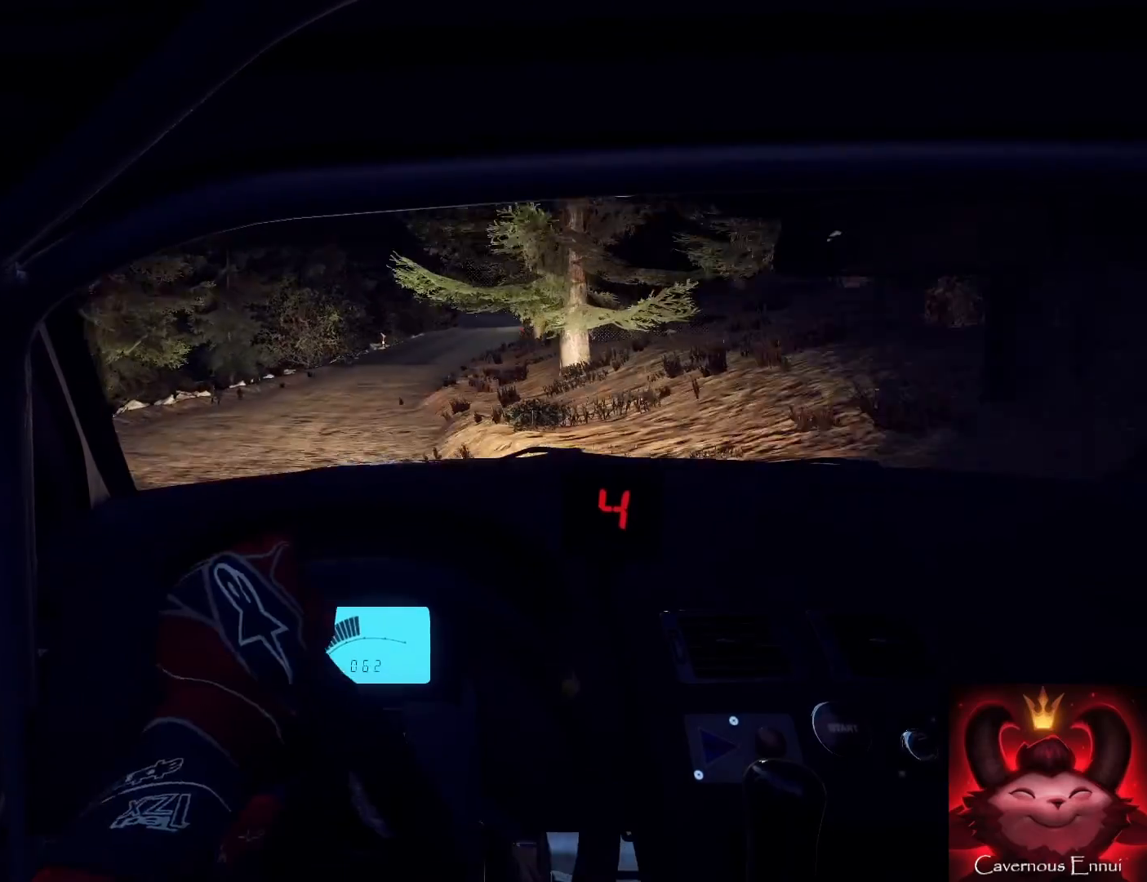
{"buttons": [], "left_stick": "left", "right_stick": "center", "events": [[167, "left_stick", "right"], [367, "left_stick", "center"], [433, "left_stick", "left"], [433, "right_stick", "up"], [500, "right_stick", "center"]]}
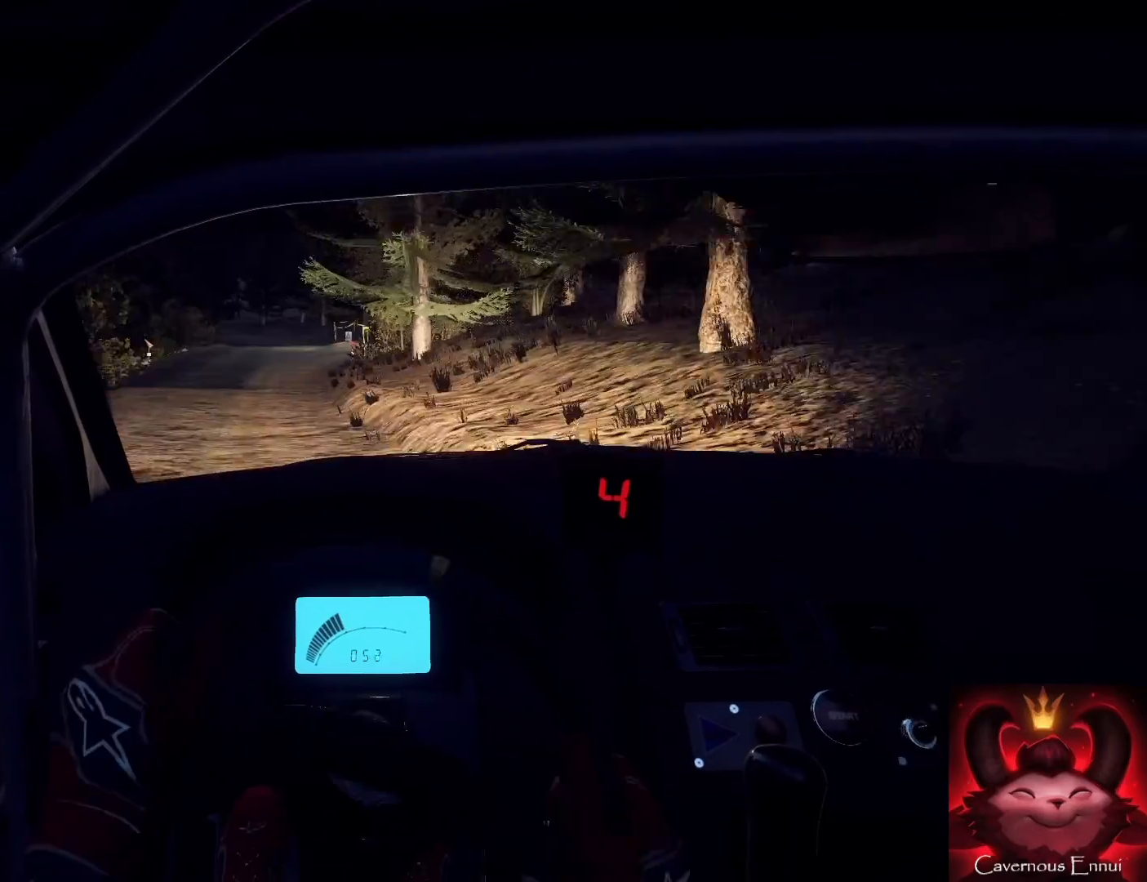
{"buttons": [], "left_stick": "center", "right_stick": "up", "events": [[200, "right_stick", "up"], [467, "left_stick", "center"]]}
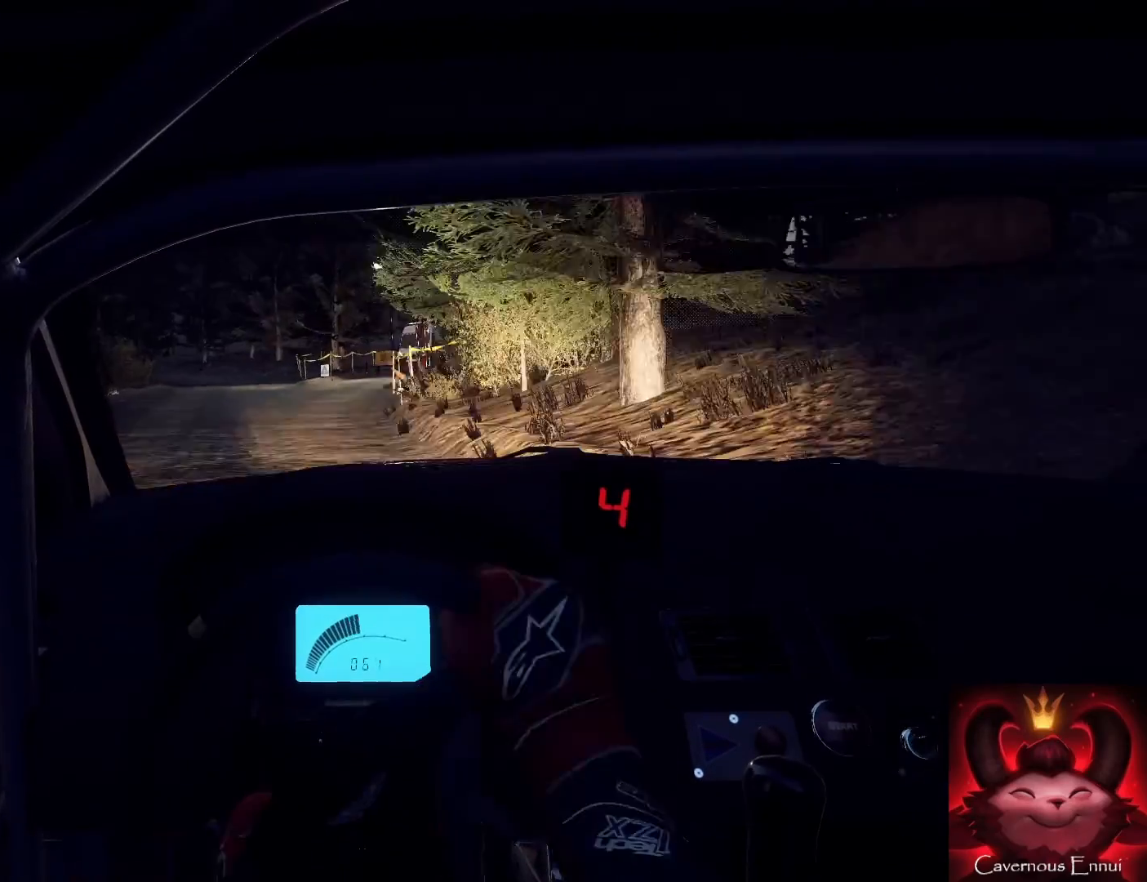
{"buttons": [], "left_stick": "down-left", "right_stick": "up", "events": [[233, "left_stick", "right"], [367, "left_stick", "center"], [433, "left_stick", "down-left"]]}
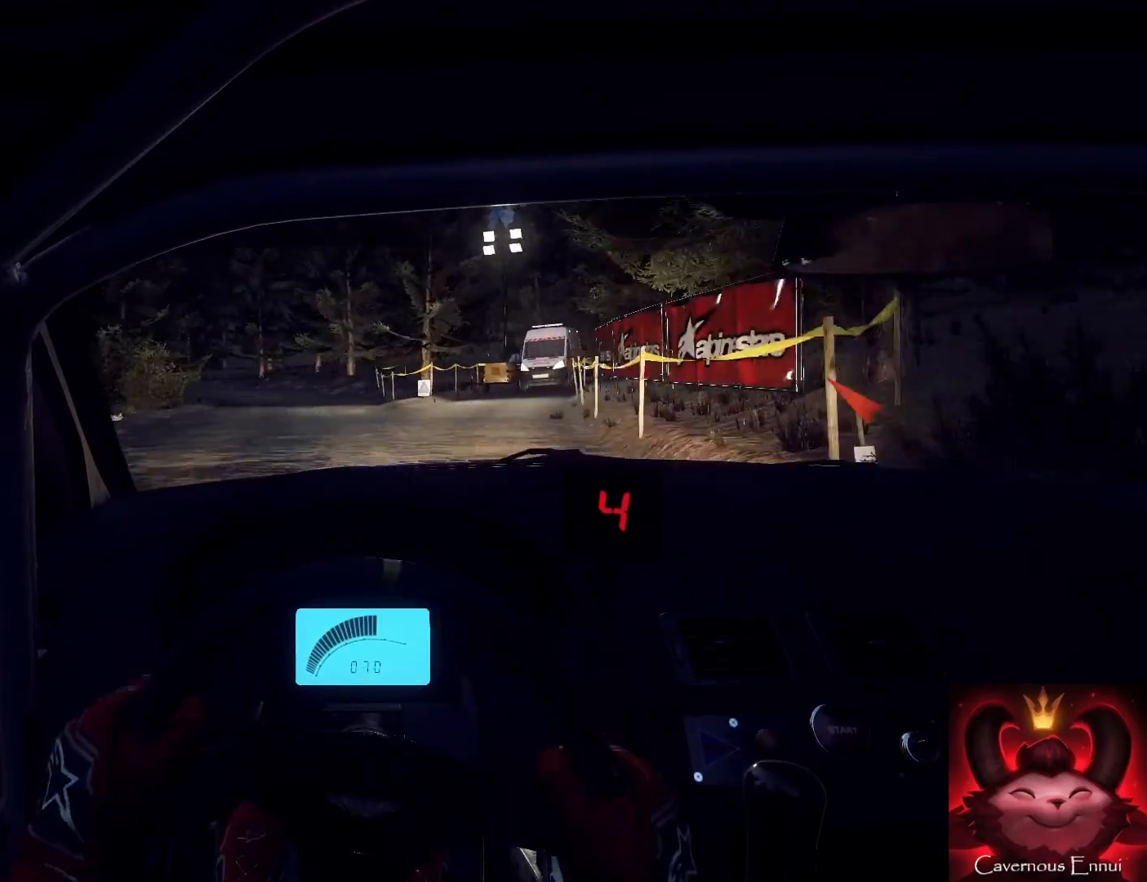
{"buttons": ["L2"], "left_stick": "down-left", "right_stick": "center", "events": [[167, "left_stick", "center"], [367, "left_stick", "down-left"], [500, "L2", "down"], [500, "right_stick", "center"]]}
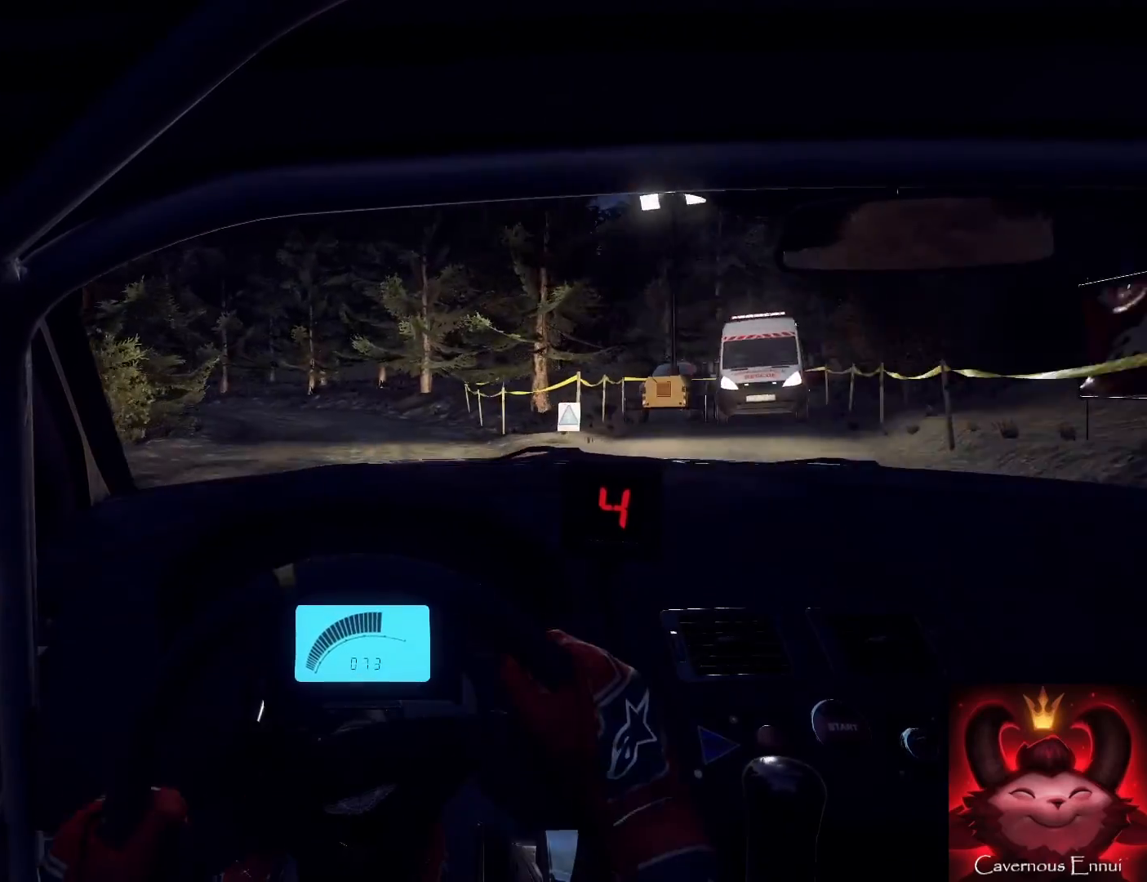
{"buttons": ["L2"], "left_stick": "left", "right_stick": "center", "events": [[133, "L2", "up"], [200, "L2", "down"], [267, "L1", "down"], [267, "L2", "up"], [367, "L1", "up"], [433, "L2", "down"], [500, "left_stick", "left"]]}
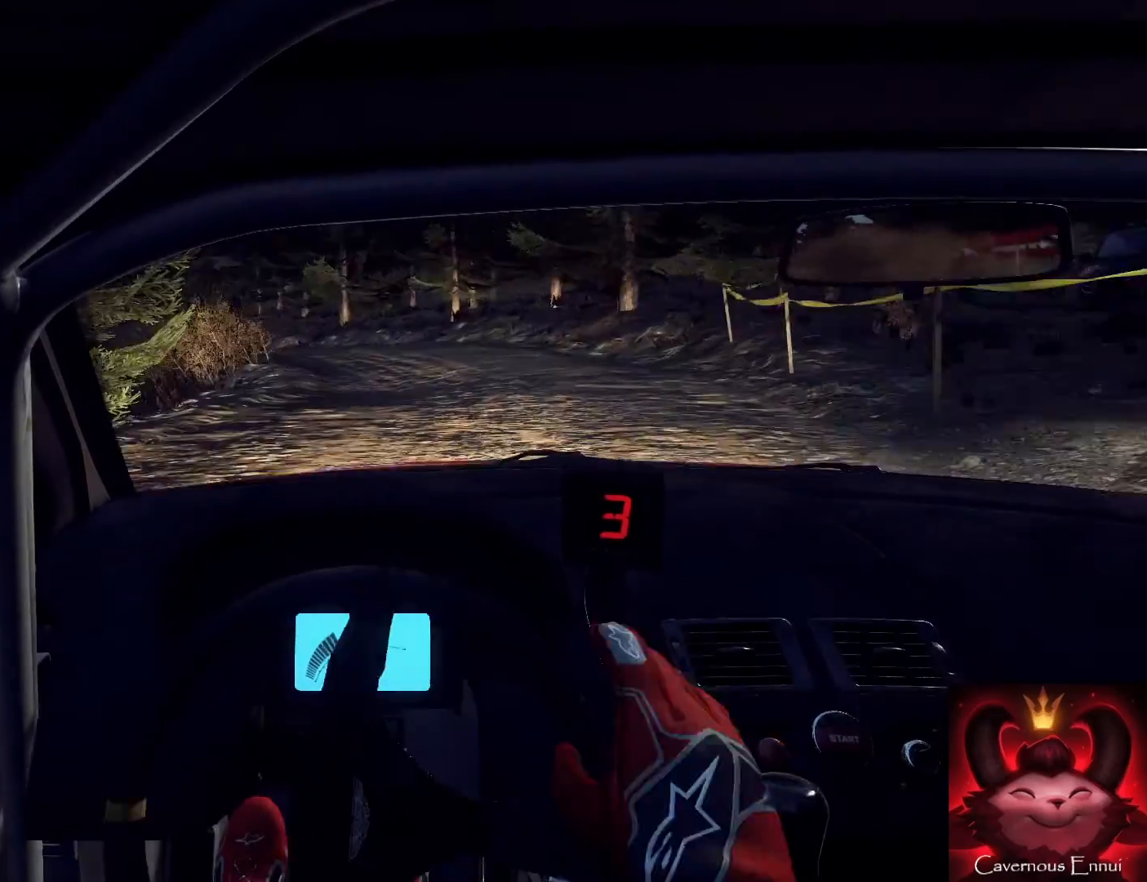
{"buttons": [], "left_stick": "right", "right_stick": "up", "events": [[67, "L2", "up"], [200, "left_stick", "center"], [267, "L2", "down"], [300, "L2", "up"], [467, "right_stick", "up"], [500, "left_stick", "right"]]}
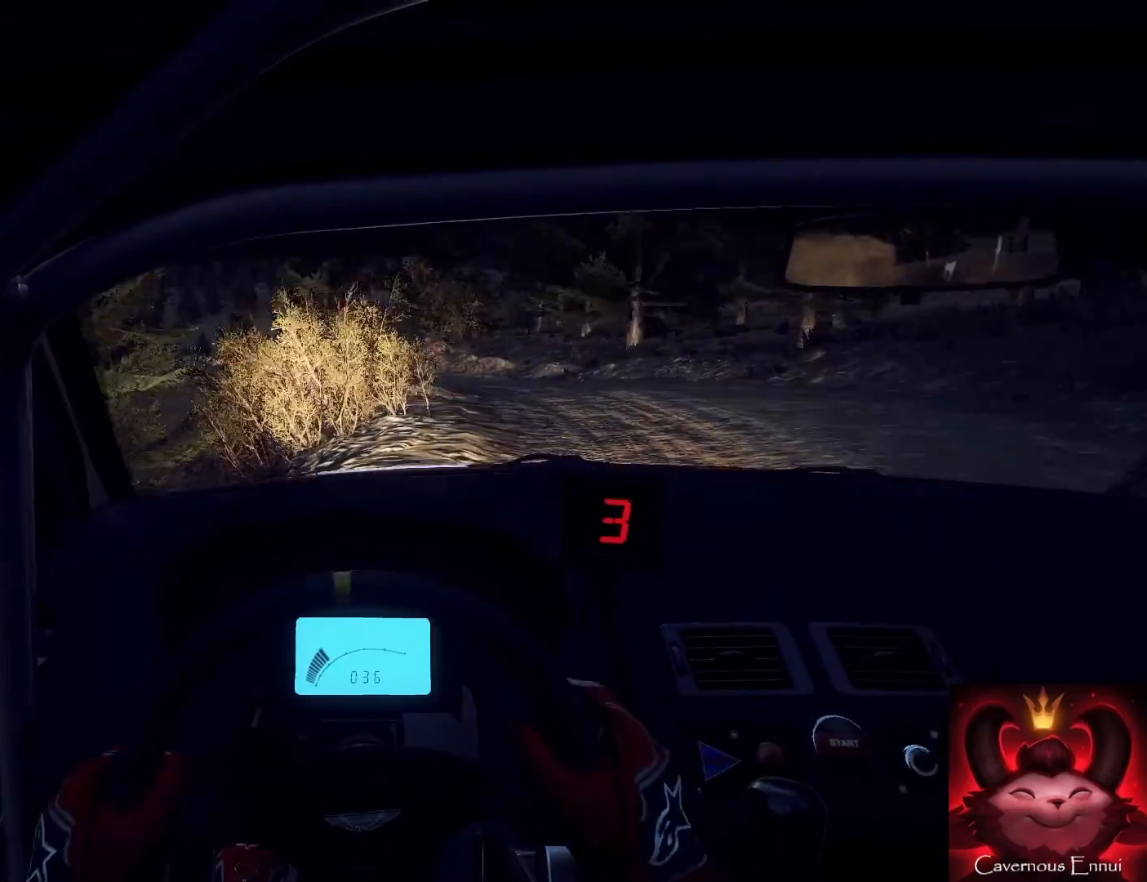
{"buttons": [], "left_stick": "center", "right_stick": "up", "events": [[67, "right_stick", "center"], [100, "left_stick", "left"], [167, "left_stick", "center"], [233, "left_stick", "right"], [400, "left_stick", "center"], [433, "right_stick", "up"]]}
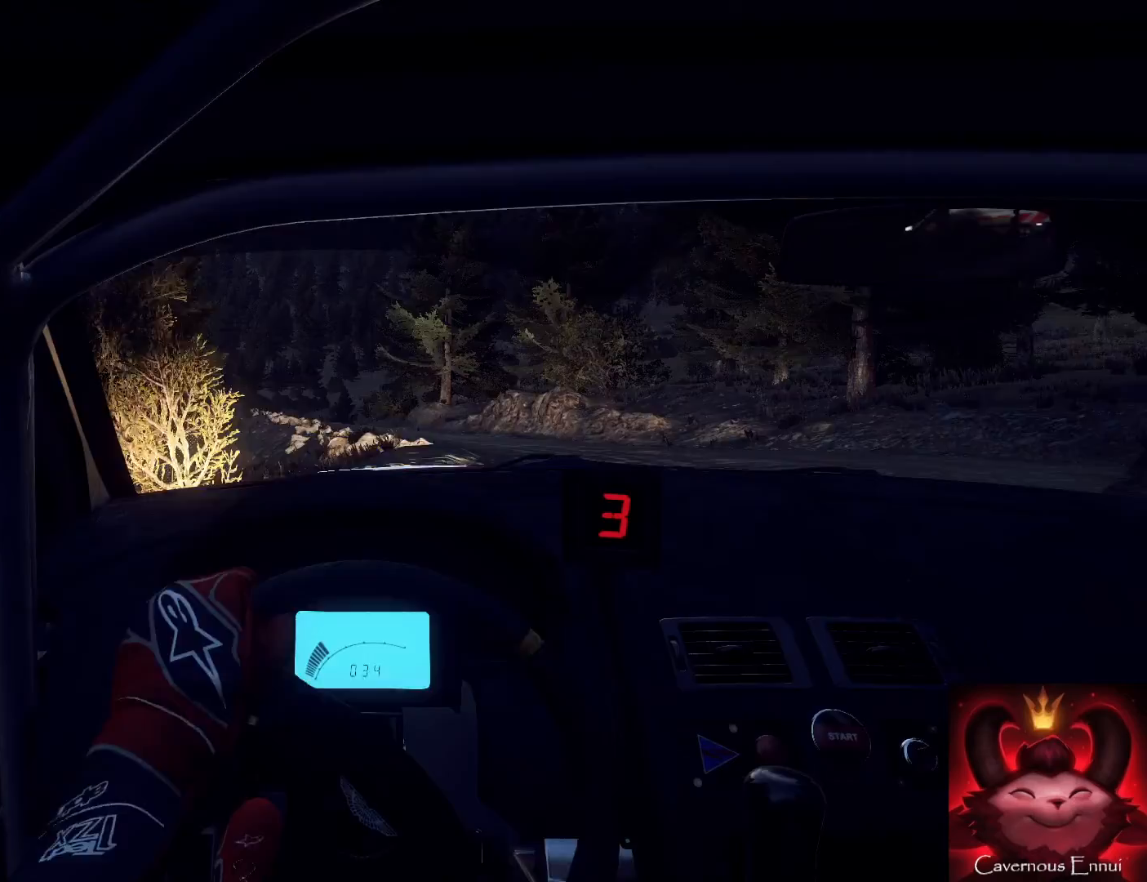
{"buttons": [], "left_stick": "left", "right_stick": "up", "events": [[33, "right_stick", "center"], [200, "left_stick", "left"], [200, "right_stick", "up"]]}
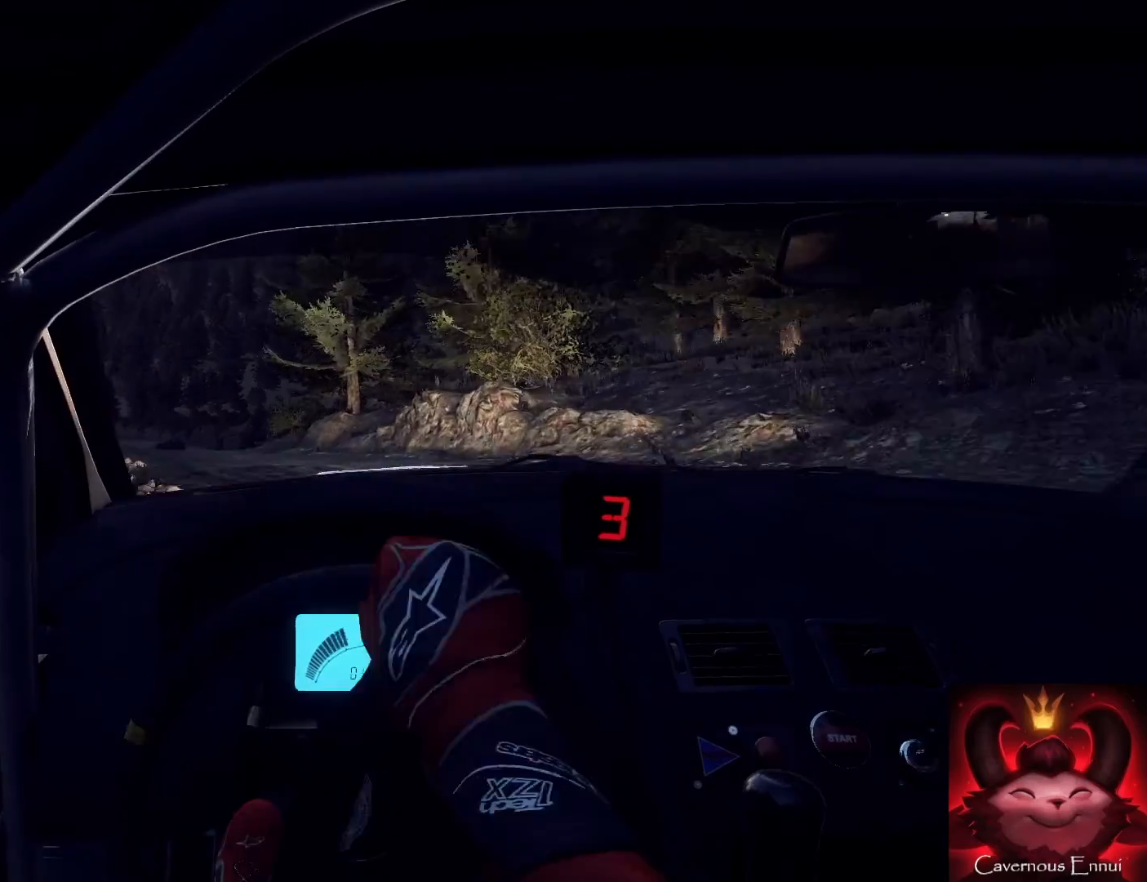
{"buttons": [], "left_stick": "right", "right_stick": "center", "events": [[33, "right_stick", "center"], [267, "right_stick", "up"], [333, "left_stick", "center"], [333, "right_stick", "center"], [467, "left_stick", "right"]]}
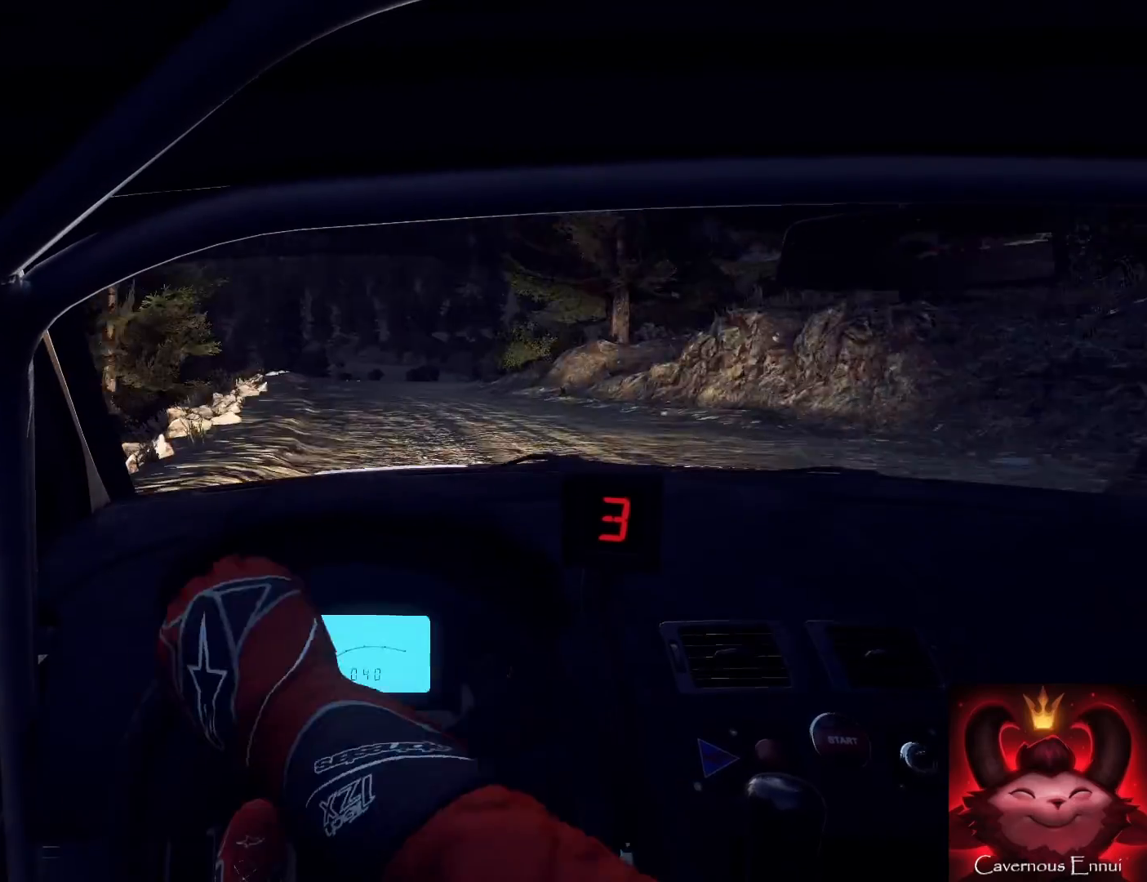
{"buttons": [], "left_stick": "right", "right_stick": "up", "events": [[67, "right_stick", "up"]]}
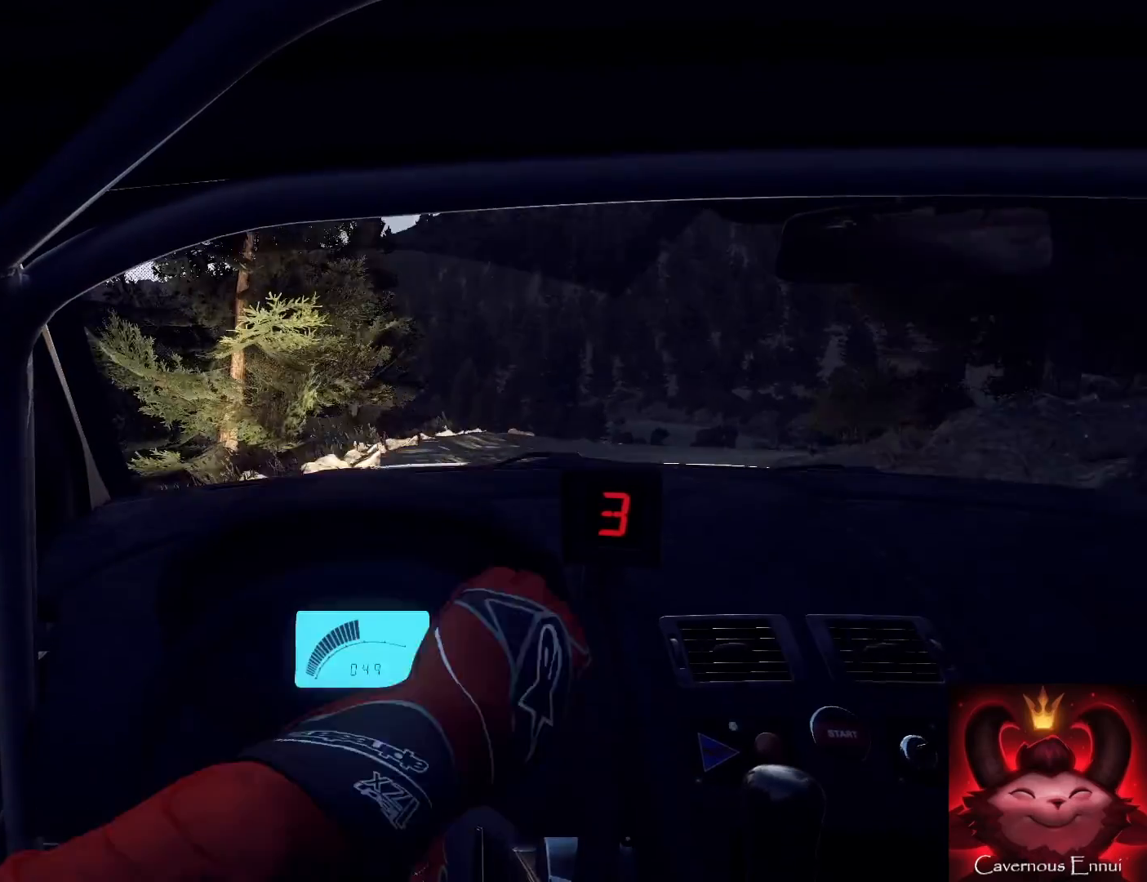
{"buttons": [], "left_stick": "right", "right_stick": "center", "events": [[67, "left_stick", "center"], [133, "left_stick", "right"], [233, "right_stick", "center"]]}
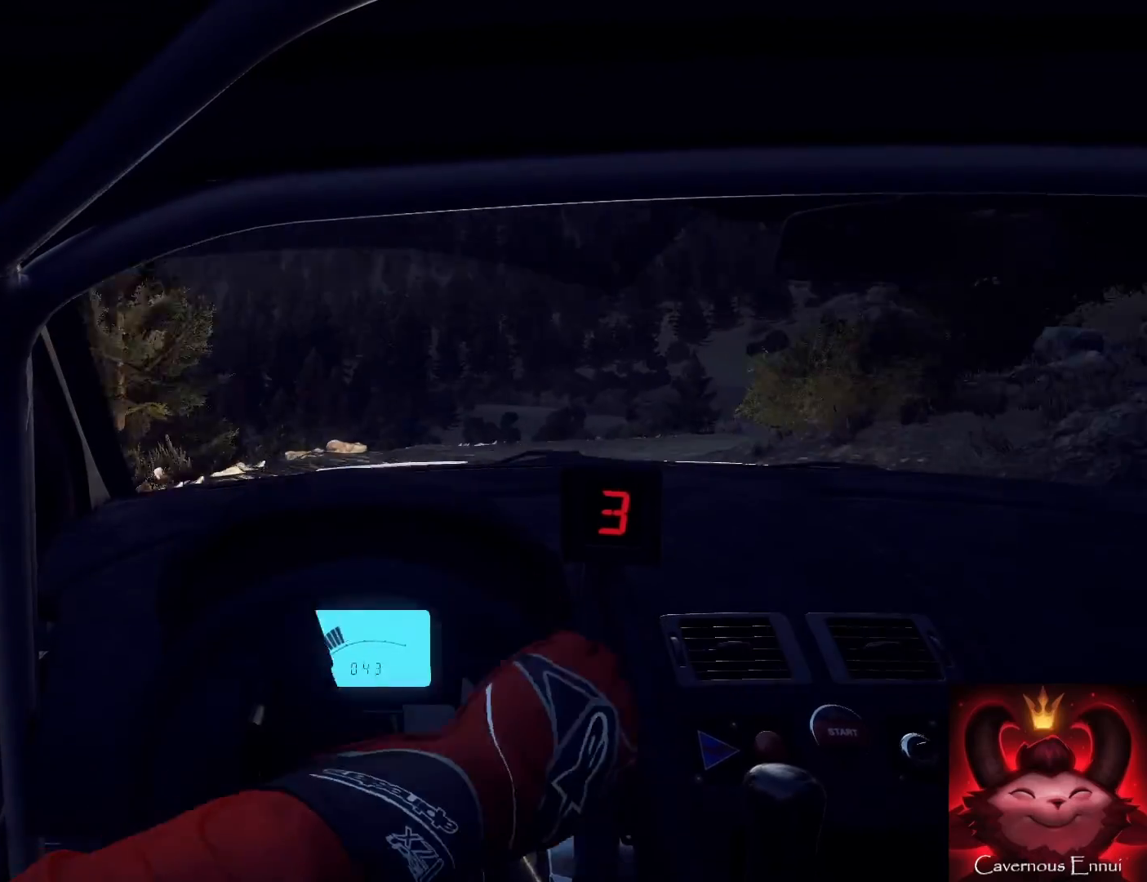
{"buttons": [], "left_stick": "left", "right_stick": "up", "events": [[33, "right_stick", "up"], [133, "left_stick", "left"], [200, "left_stick", "center"], [200, "right_stick", "center"], [333, "left_stick", "left"], [400, "right_stick", "up"]]}
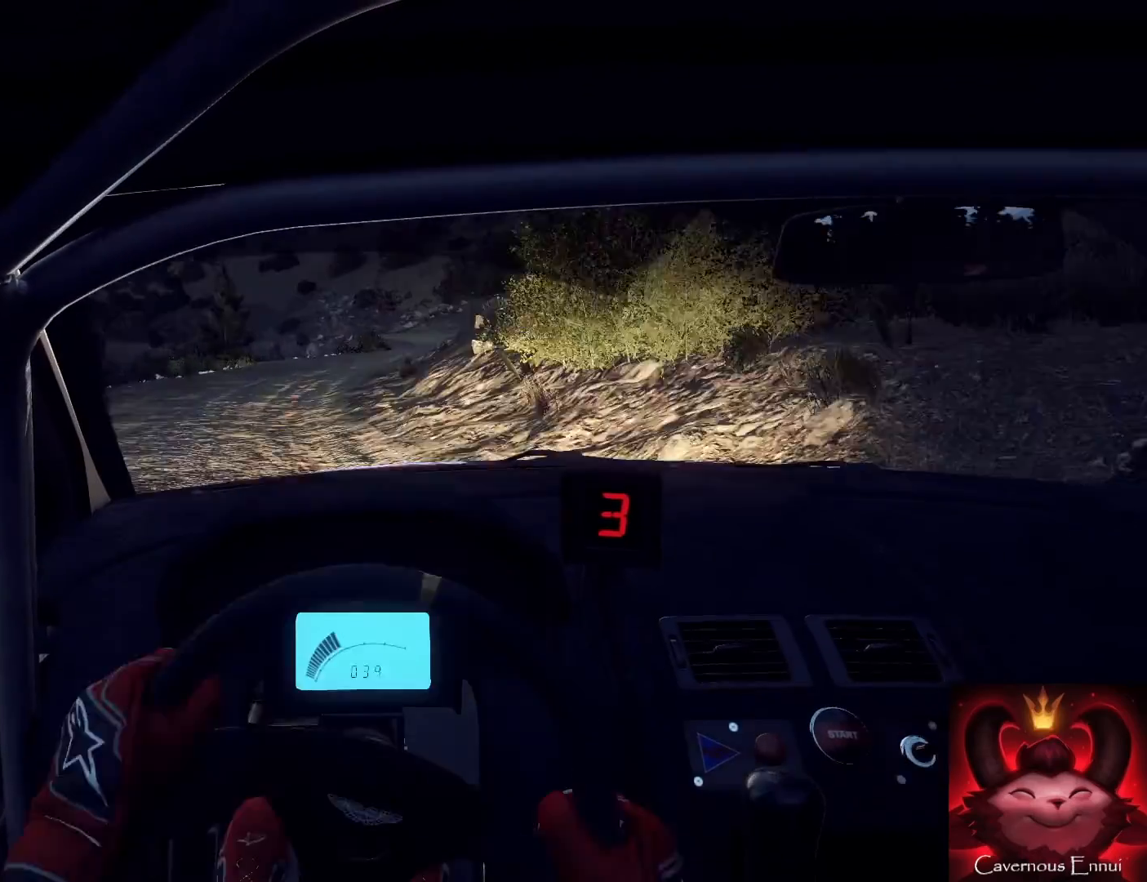
{"buttons": [], "left_stick": "center", "right_stick": "center", "events": [[33, "right_stick", "center"], [300, "right_stick", "up"], [333, "left_stick", "center"], [433, "left_stick", "left"], [433, "right_stick", "center"], [500, "left_stick", "center"]]}
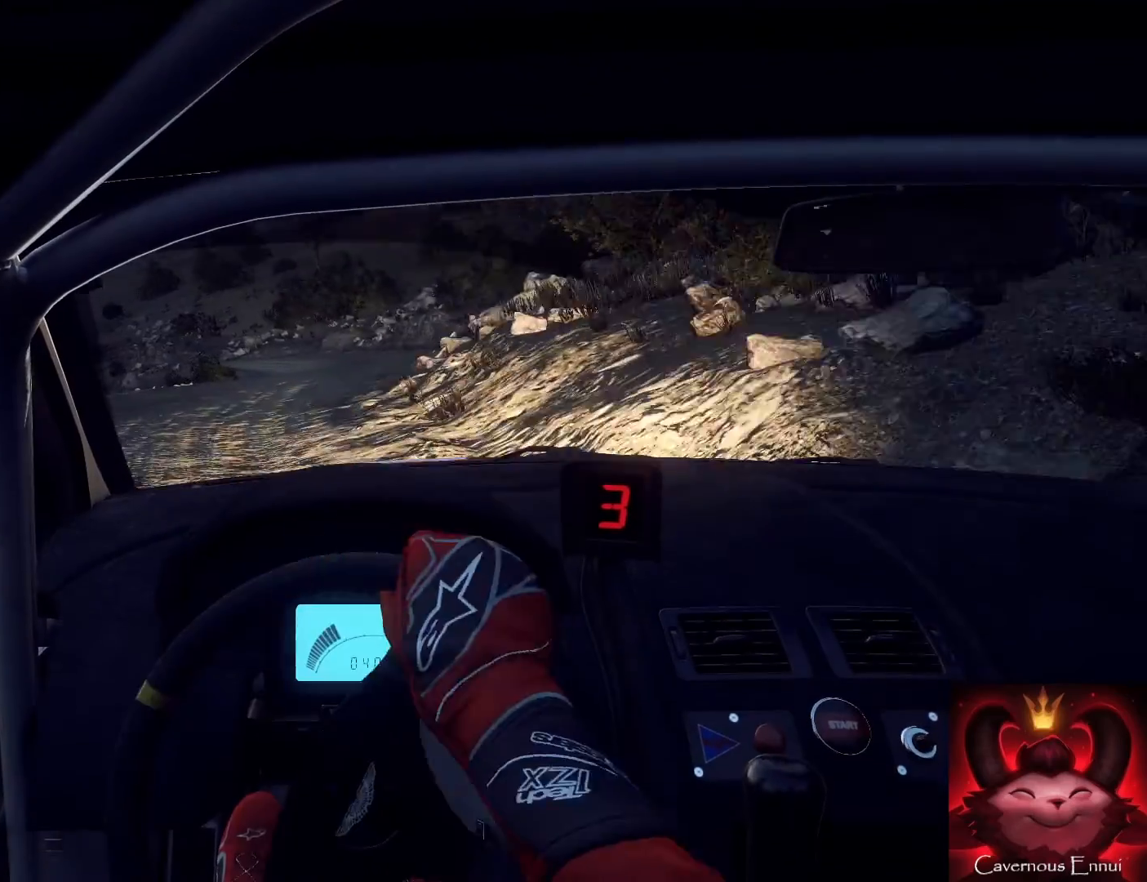
{"buttons": [], "left_stick": "center", "right_stick": "up", "events": [[133, "right_stick", "up"], [367, "left_stick", "left"], [467, "left_stick", "center"]]}
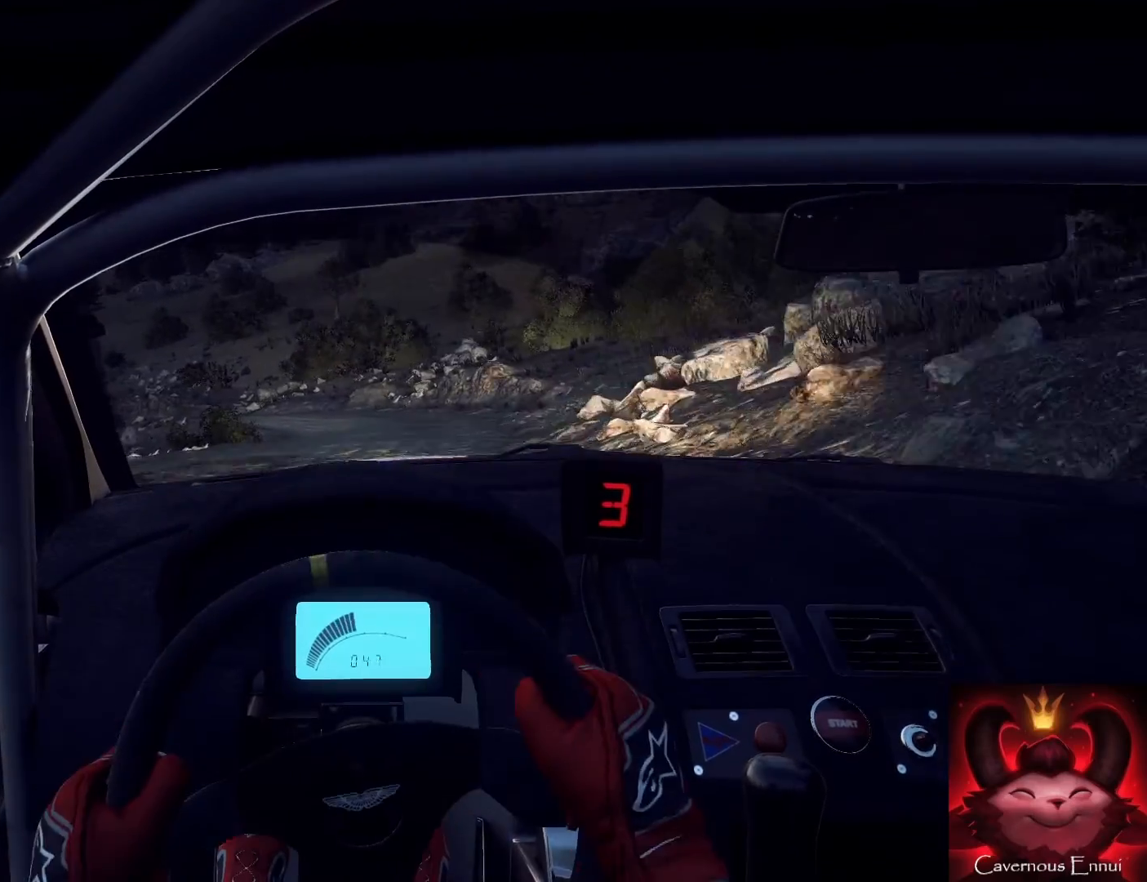
{"buttons": [], "left_stick": "left", "right_stick": "up", "events": [[300, "left_stick", "left"]]}